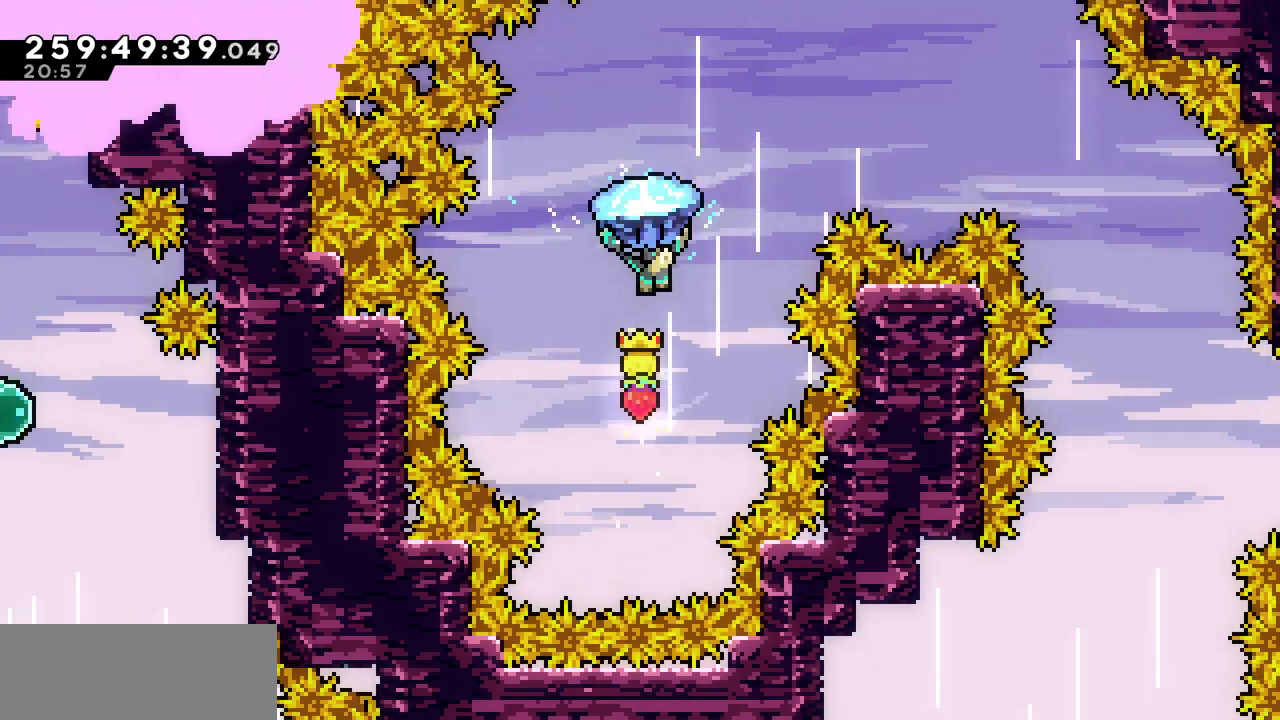
Gameplay with keyboard; each line is a JSON object with the keys held at the frame after it. "events" lists presses ("down") and releases ("up") of "c", "d", "down", "left", "right", "shift", "up", "x" and "z" between this image and that frame as [ms after this image, input, new state], when the widget could be followed in between. No other keys are recorded. Mouse input is not recorded.
{"keys": ["right", "x"], "events": [[217, "up", "up"]]}
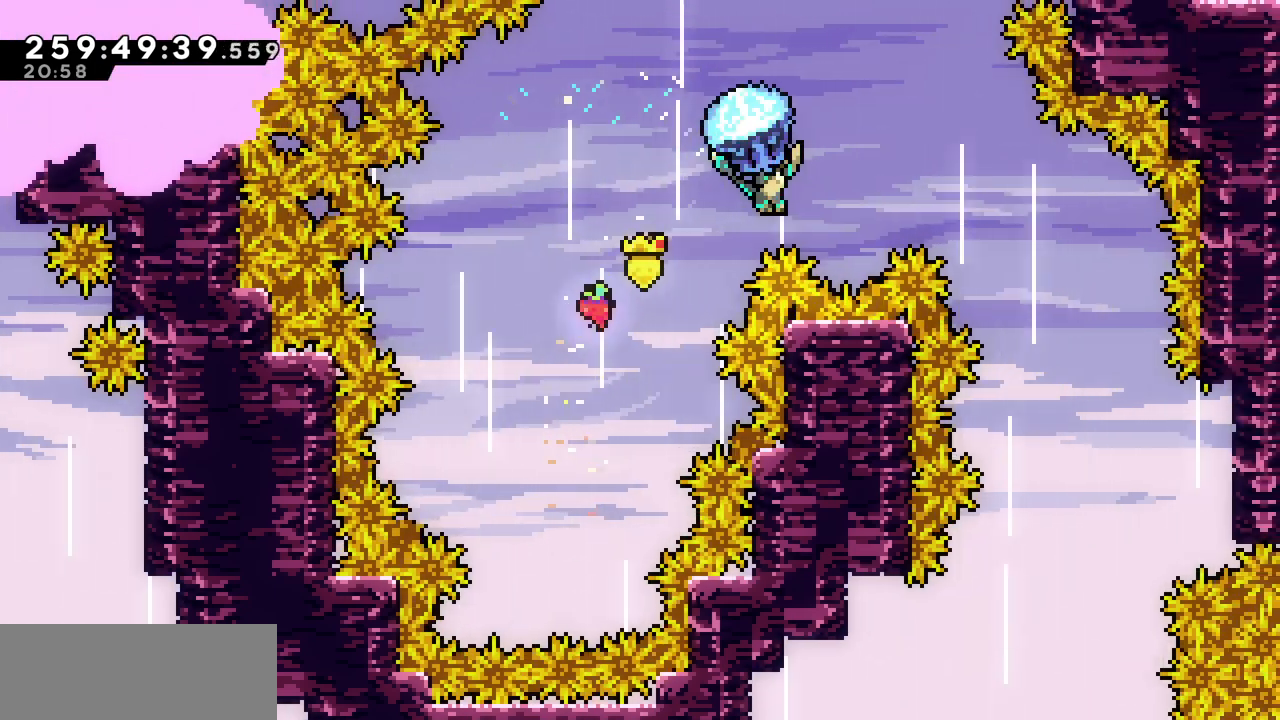
{"keys": ["down", "right", "x"], "events": [[83, "down", "down"]]}
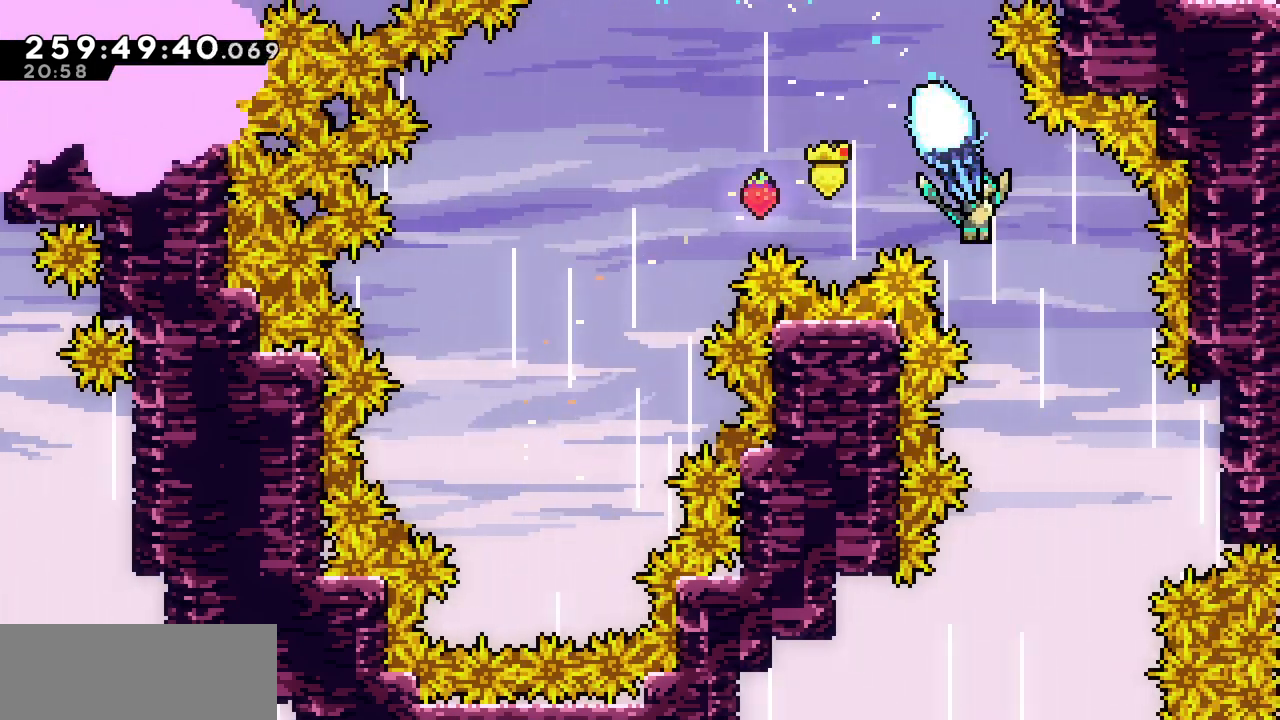
{"keys": ["down"], "events": [[50, "right", "up"], [250, "x", "up"]]}
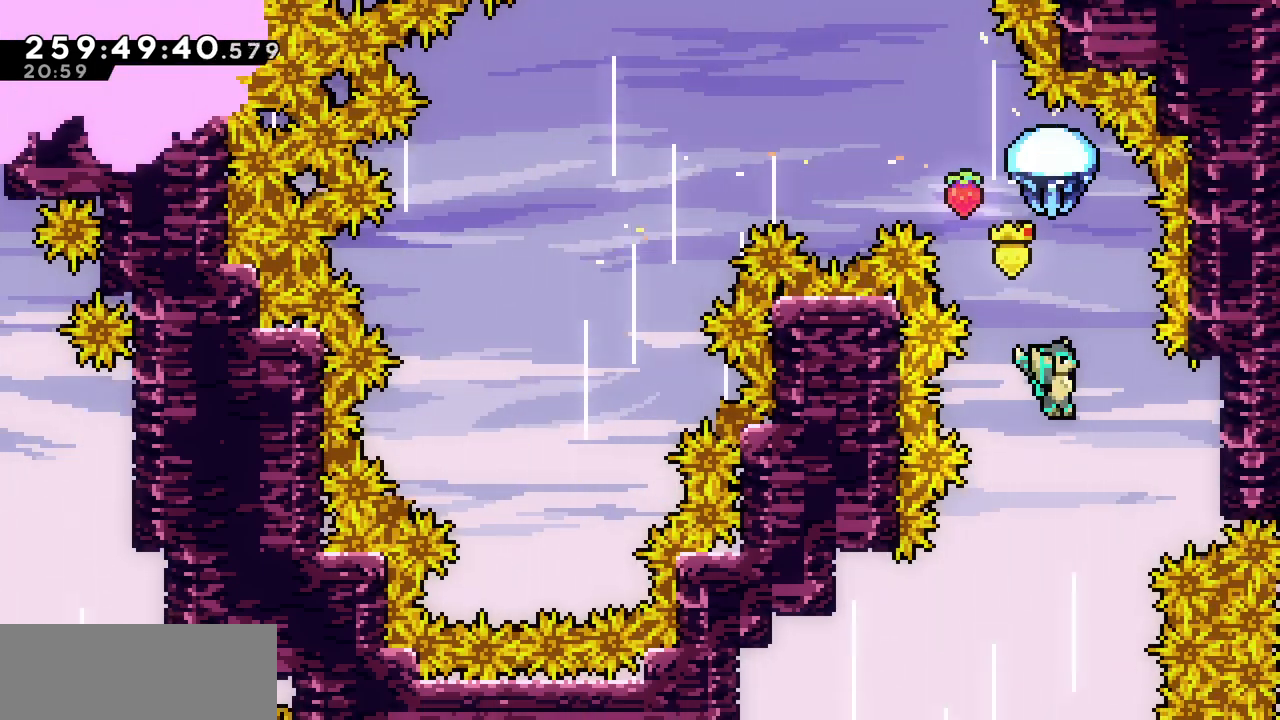
{"keys": ["right"], "events": [[333, "right", "down"], [433, "down", "up"]]}
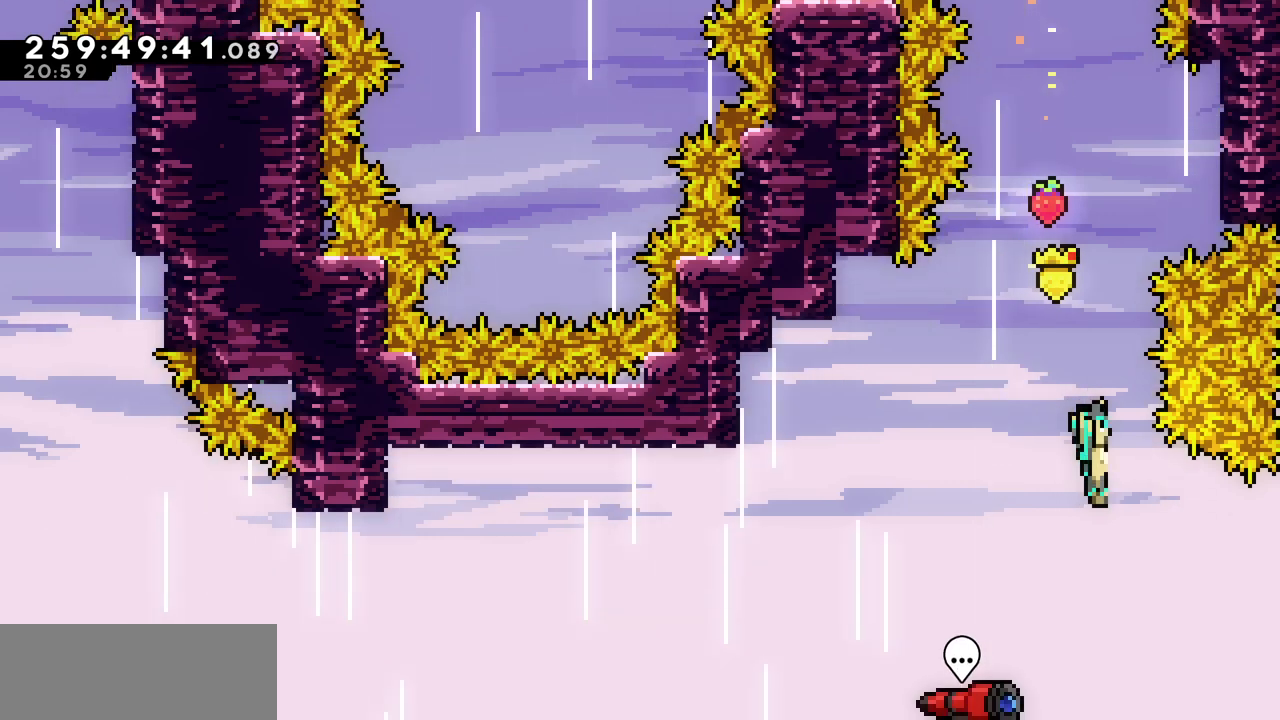
{"keys": ["right"], "events": []}
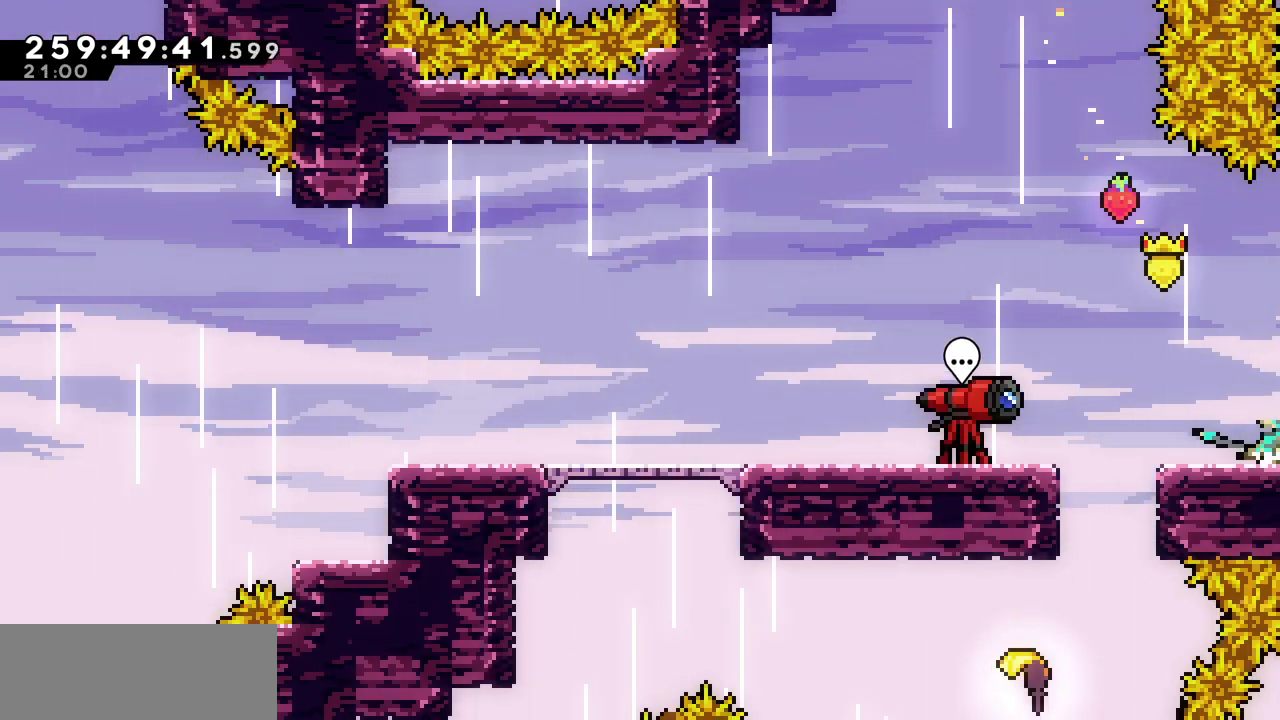
{"keys": ["right"], "events": []}
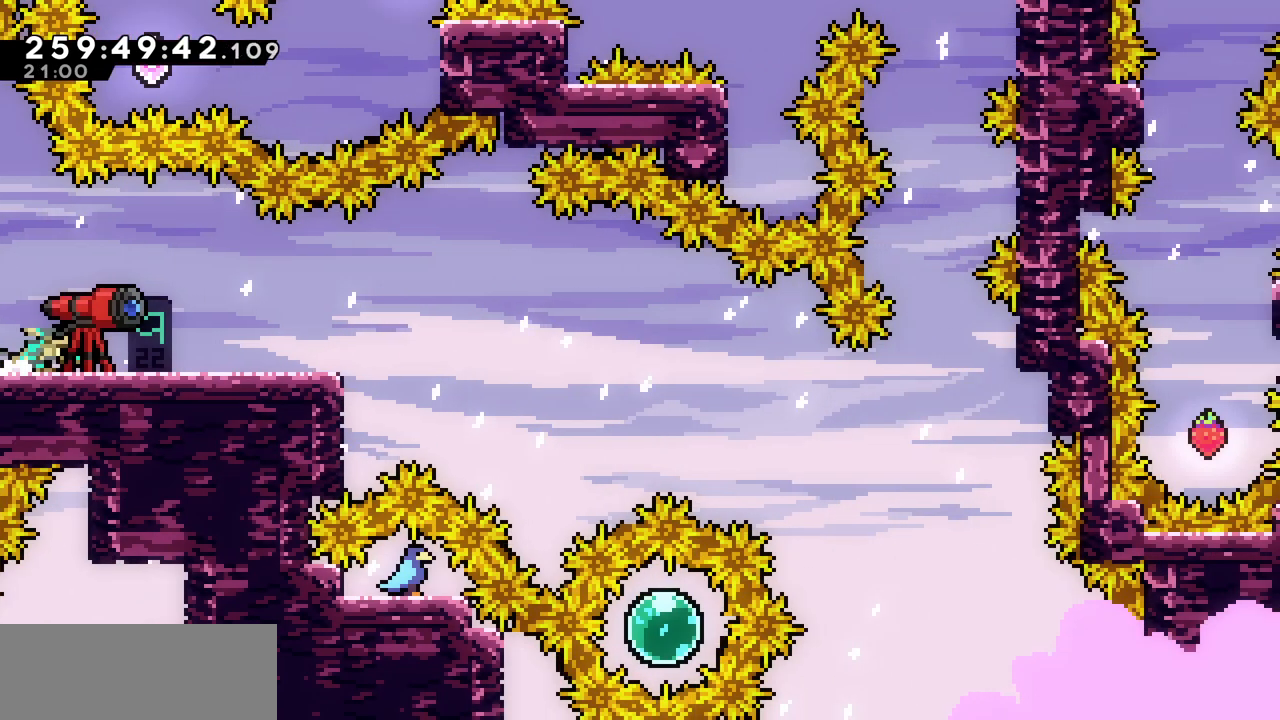
{"keys": [], "events": [[417, "right", "up"]]}
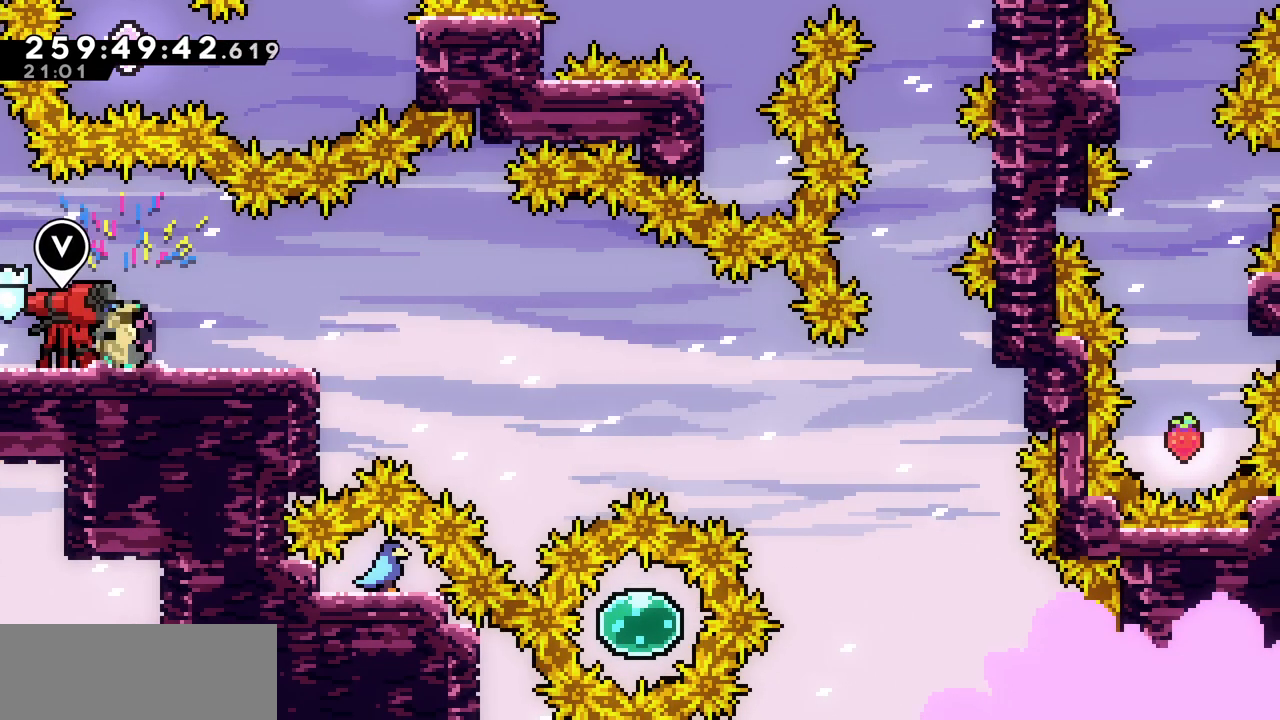
{"keys": [], "events": [[350, "right", "down"], [383, "right", "up"]]}
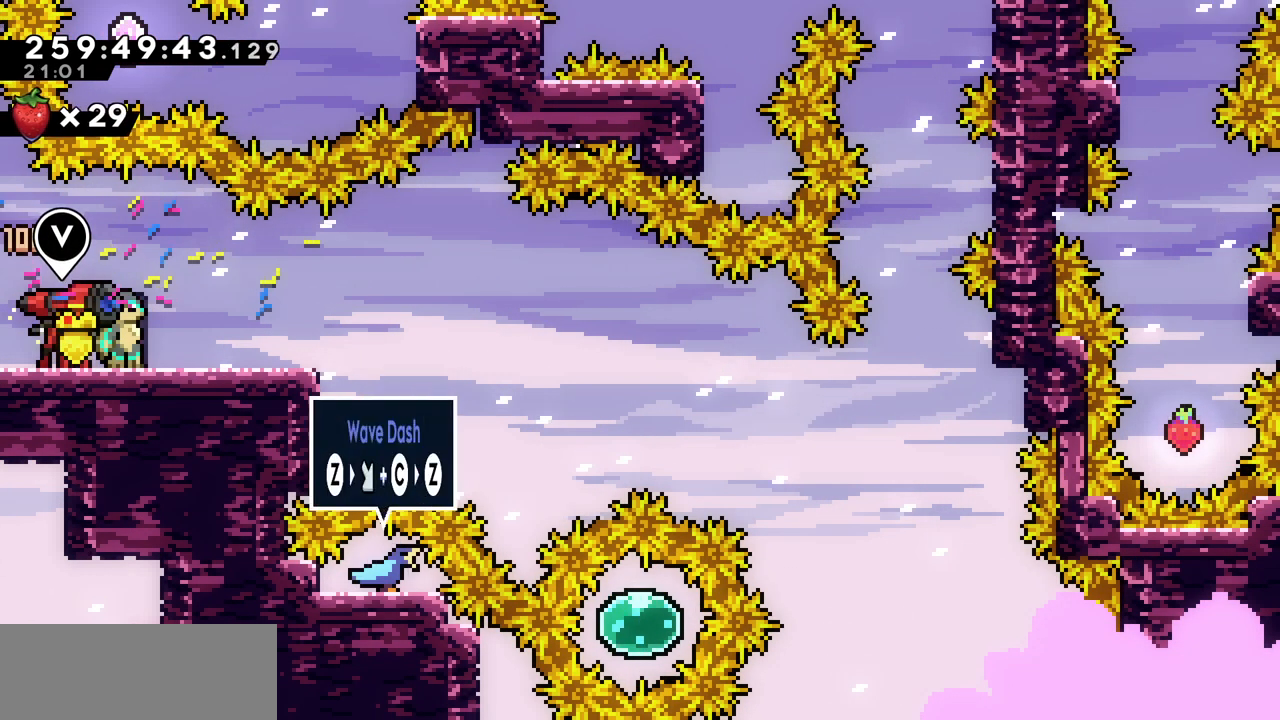
{"keys": ["down", "right"], "events": [[117, "right", "down"], [133, "right", "up"], [400, "down", "down"], [500, "right", "down"]]}
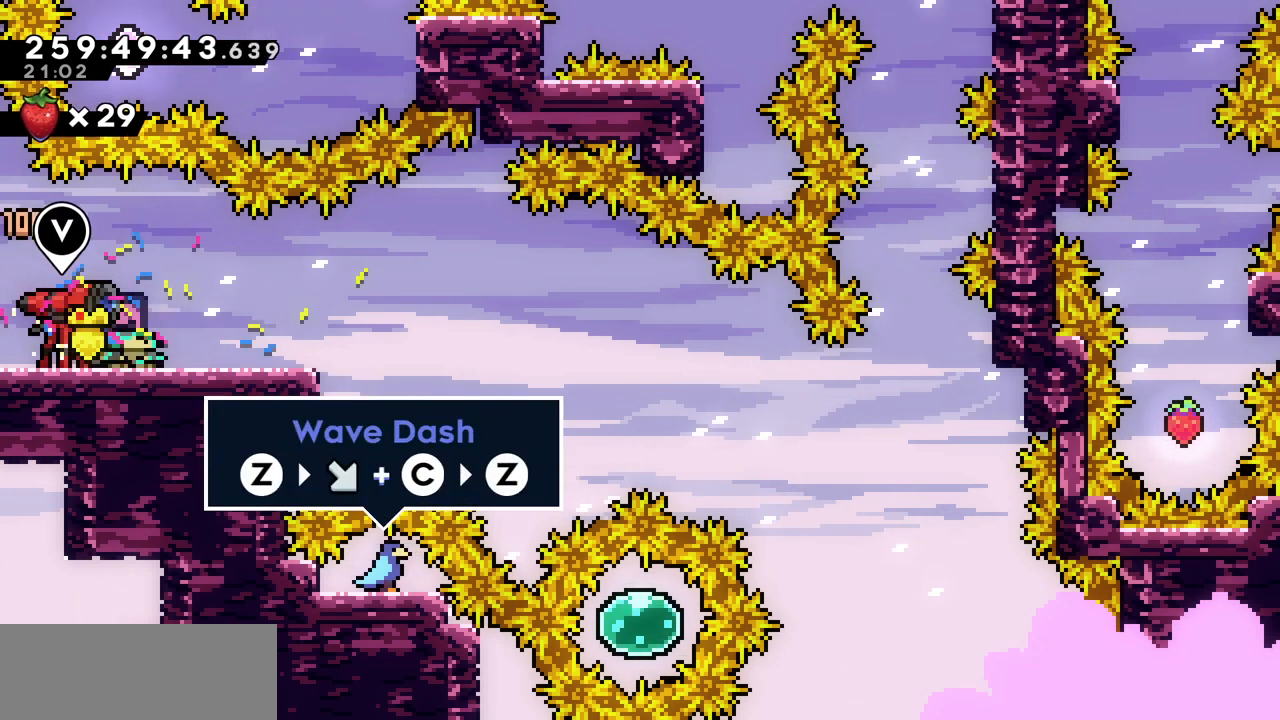
{"keys": ["down"], "events": [[33, "right", "up"], [100, "down", "up"], [250, "left", "down"], [300, "left", "up"], [500, "down", "down"]]}
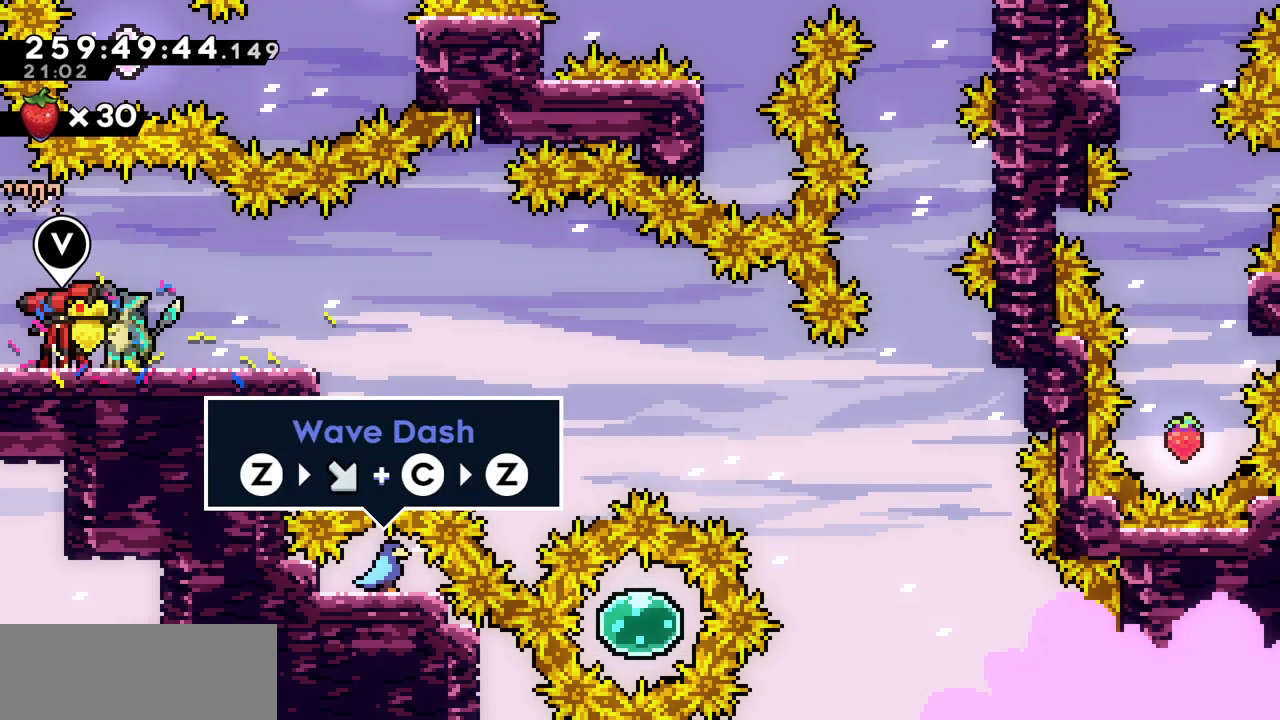
{"keys": [], "events": [[133, "right", "down"], [233, "right", "up"], [383, "down", "up"]]}
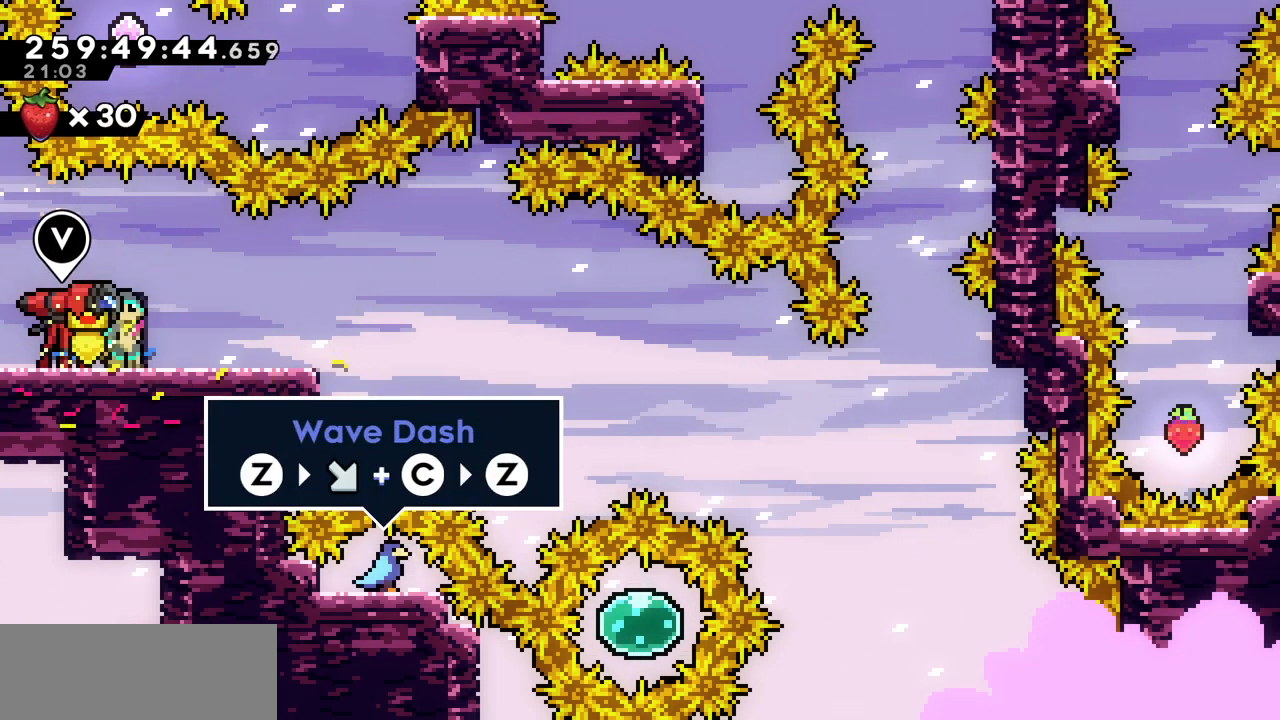
{"keys": ["c", "down", "right"], "events": [[83, "down", "down"], [233, "right", "down"], [433, "c", "down"]]}
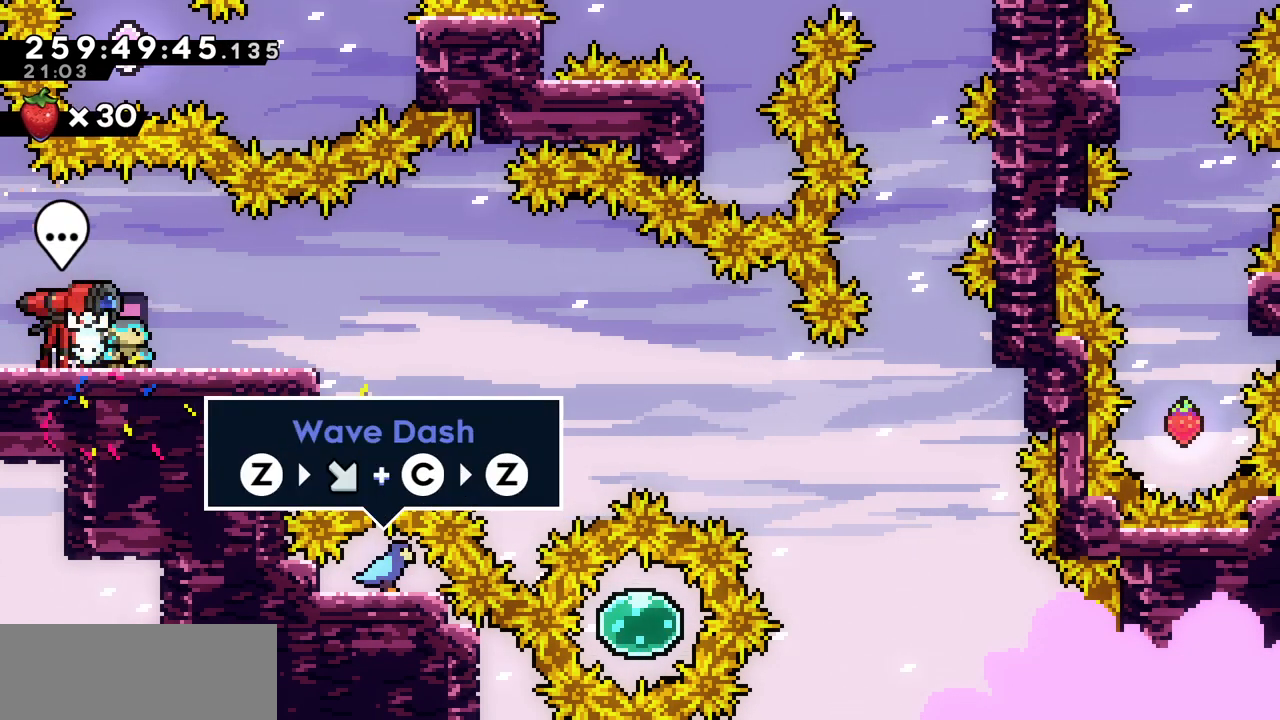
{"keys": ["right", "z"], "events": [[67, "c", "up"], [117, "down", "up"], [133, "z", "down"]]}
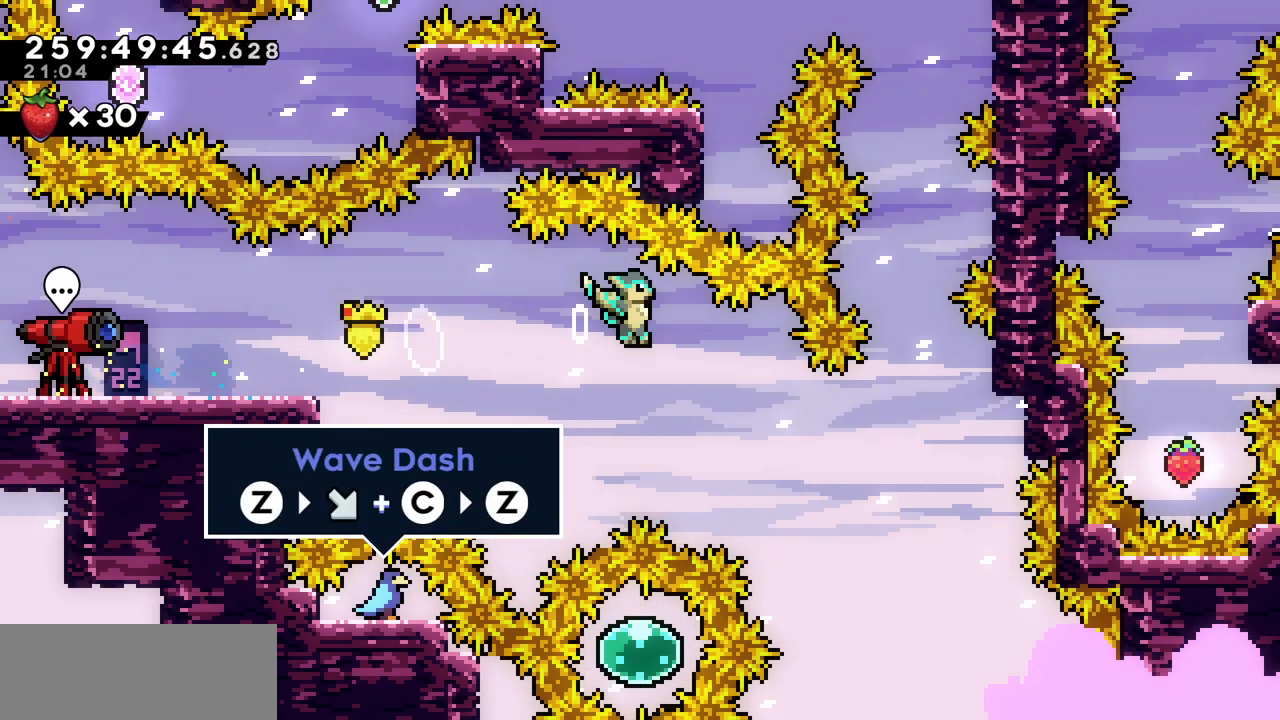
{"keys": ["right", "z"], "events": []}
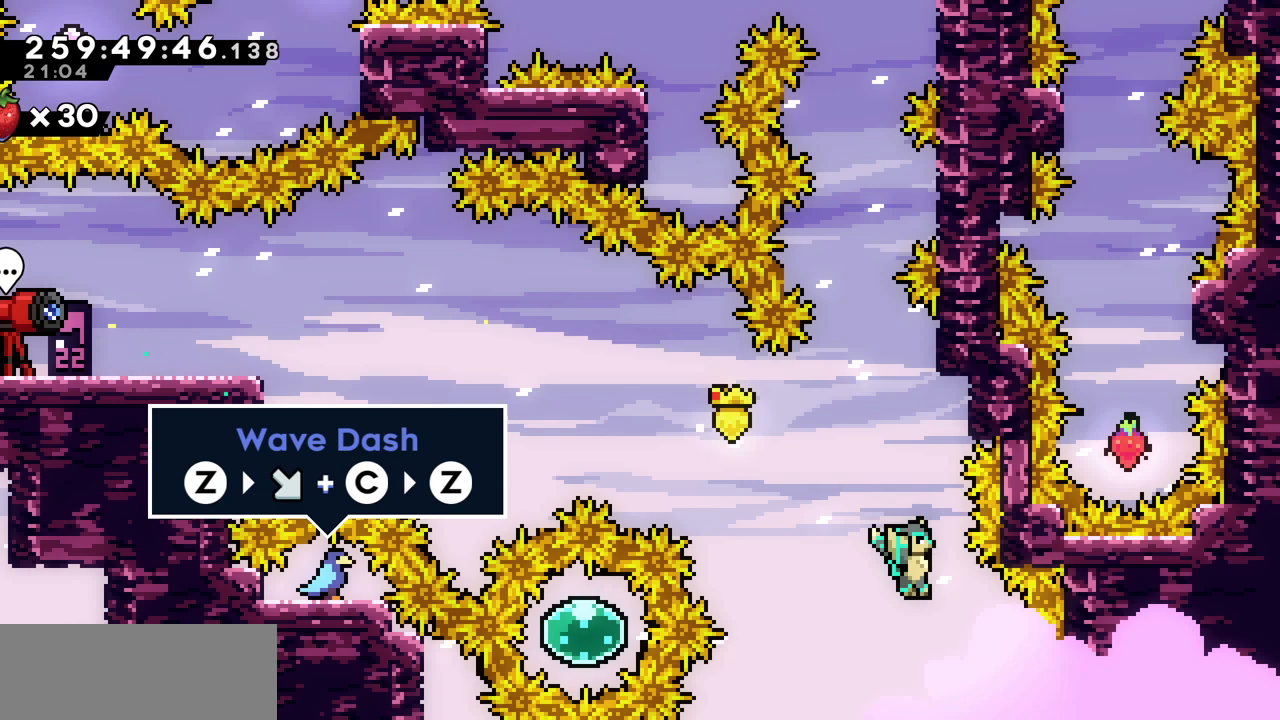
{"keys": ["right", "z"], "events": [[17, "up", "down"], [50, "c", "down"], [50, "right", "up"], [50, "z", "up"], [217, "c", "up"], [317, "up", "up"], [317, "z", "down"], [400, "right", "down"]]}
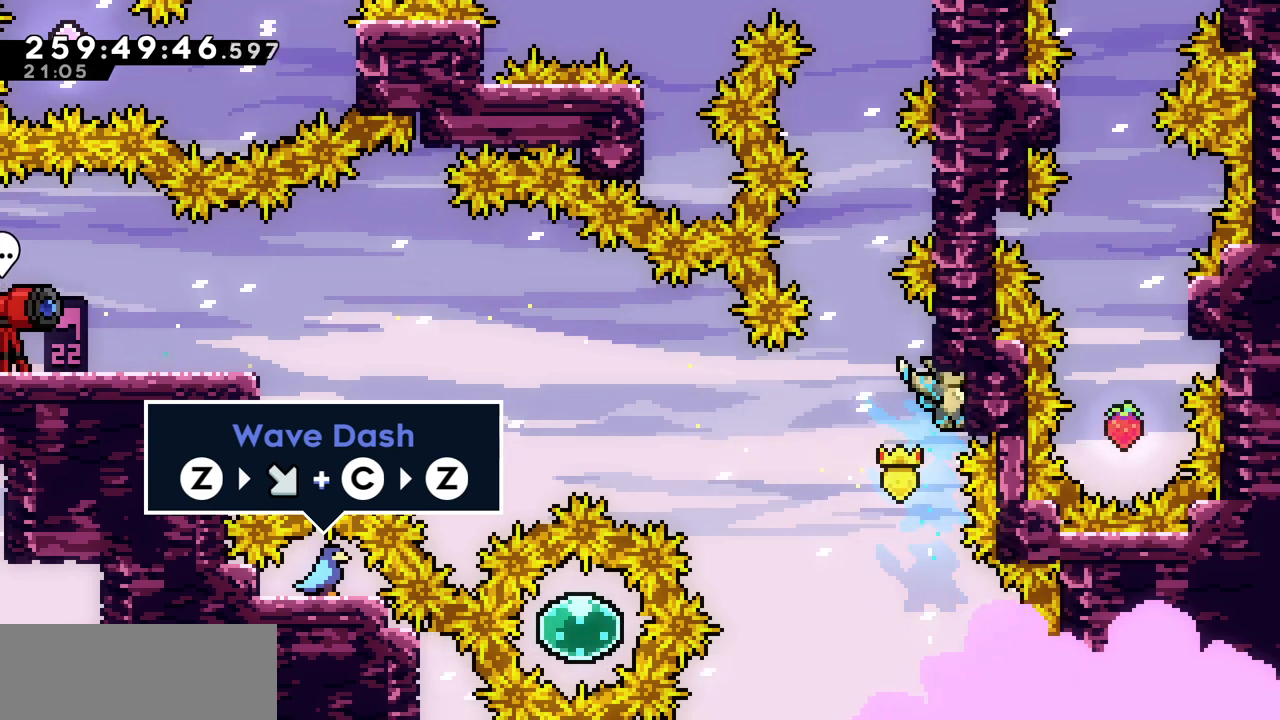
{"keys": ["x"], "events": [[250, "x", "down"], [283, "right", "up"], [383, "up", "down"], [450, "up", "up"], [483, "z", "up"]]}
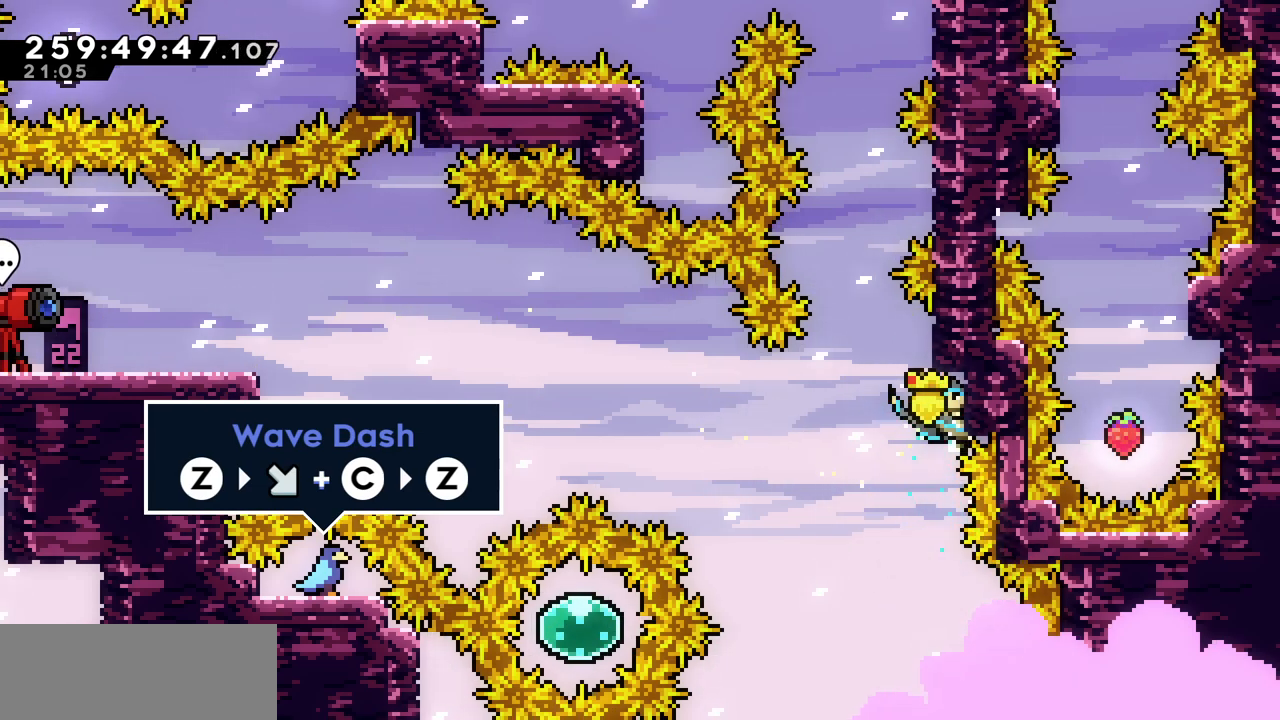
{"keys": ["right", "x", "z"], "events": [[150, "x", "up"], [233, "z", "down"], [483, "x", "down"], [500, "right", "down"]]}
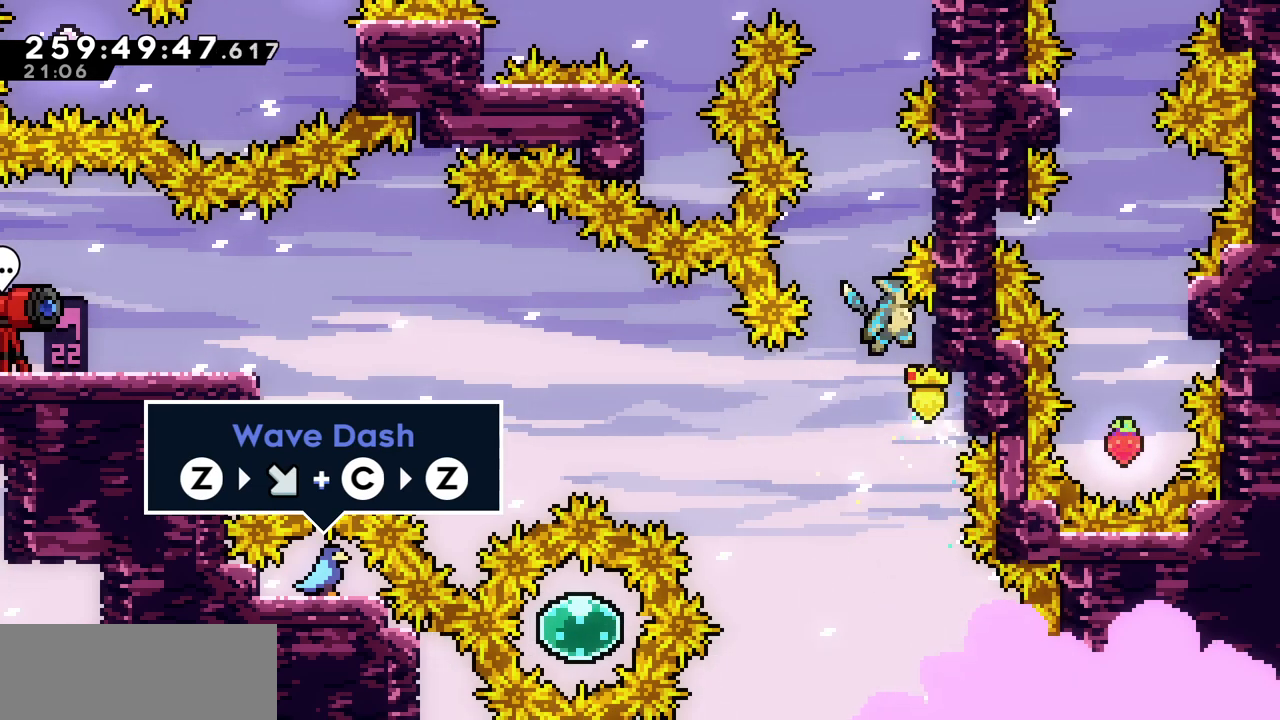
{"keys": ["x"], "events": [[267, "z", "up"], [300, "right", "up"]]}
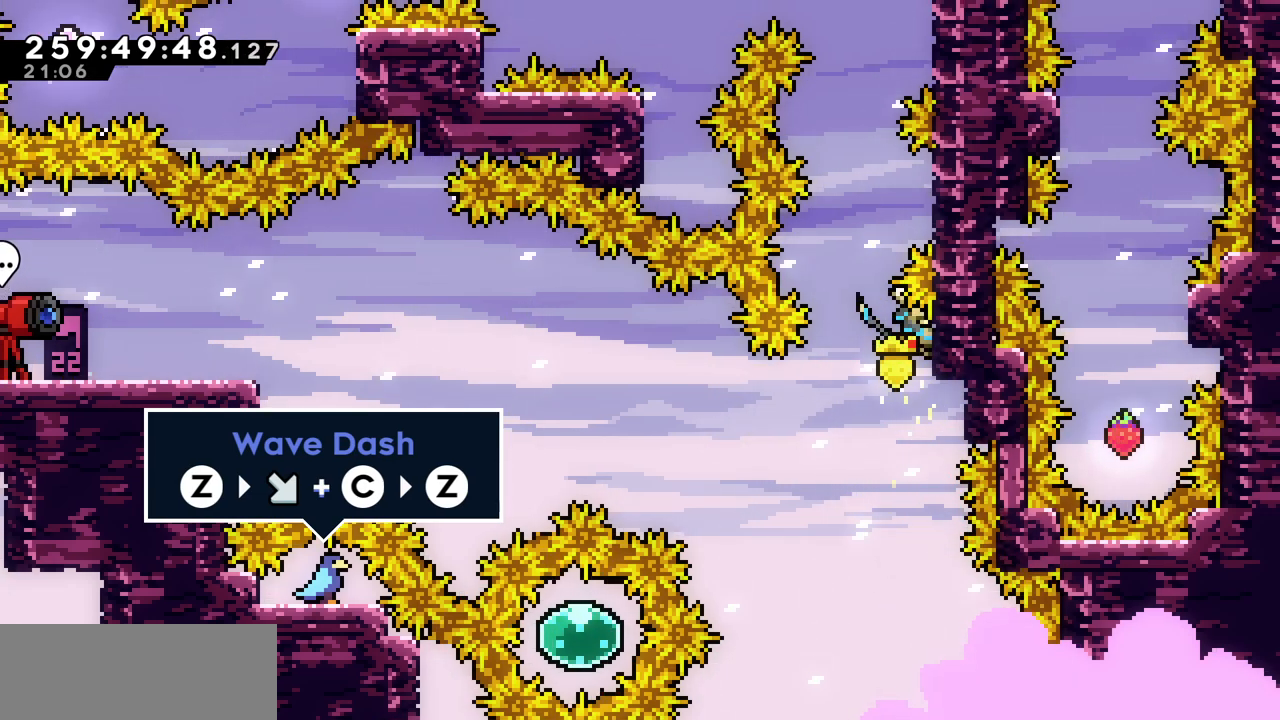
{"keys": ["right", "up", "x", "z"], "events": [[17, "x", "up"], [83, "z", "down"], [133, "right", "down"], [350, "x", "down"], [400, "up", "down"]]}
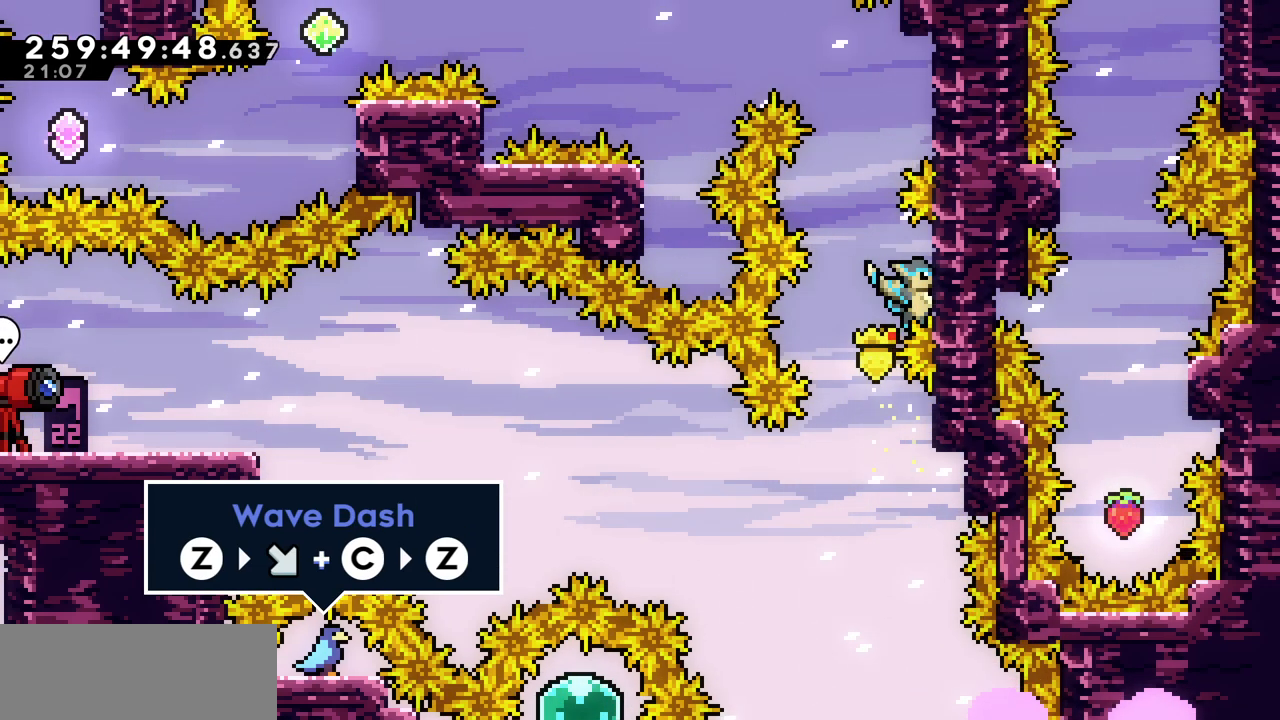
{"keys": ["x"], "events": [[150, "z", "up"], [167, "right", "up"], [400, "up", "up"]]}
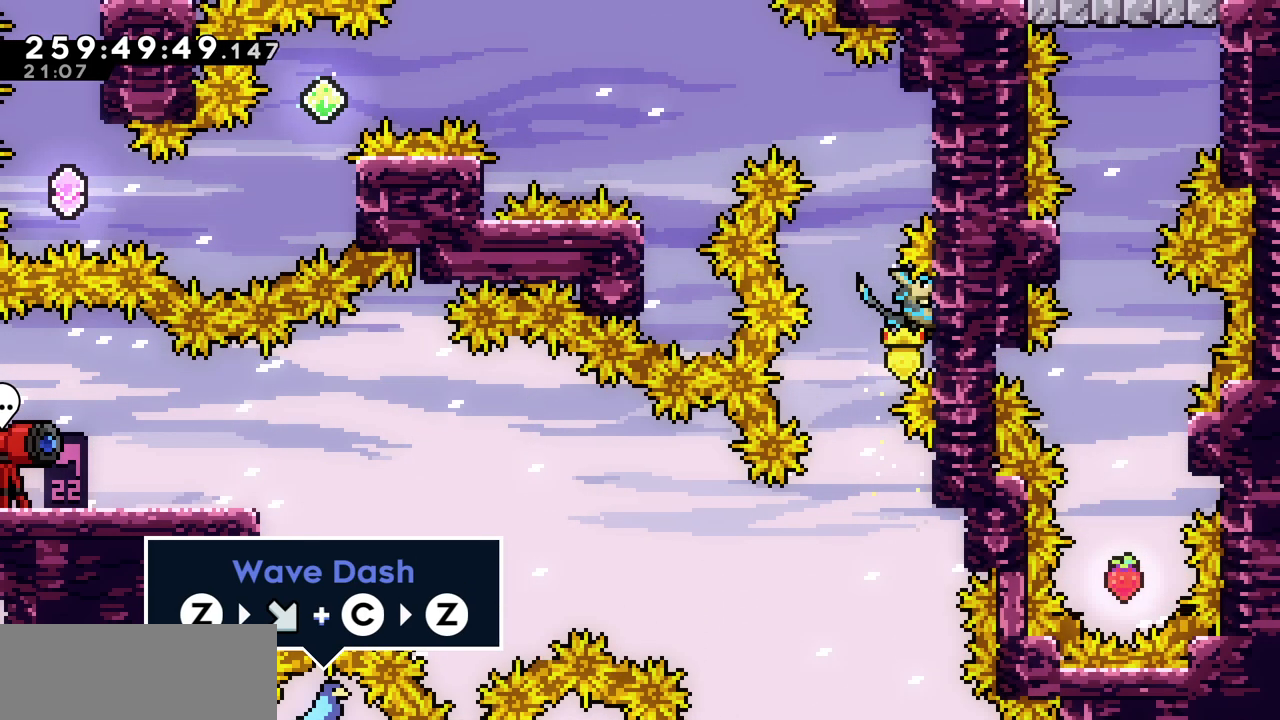
{"keys": ["x"], "events": [[83, "up", "down"], [117, "up", "up"], [317, "up", "down"], [350, "up", "up"]]}
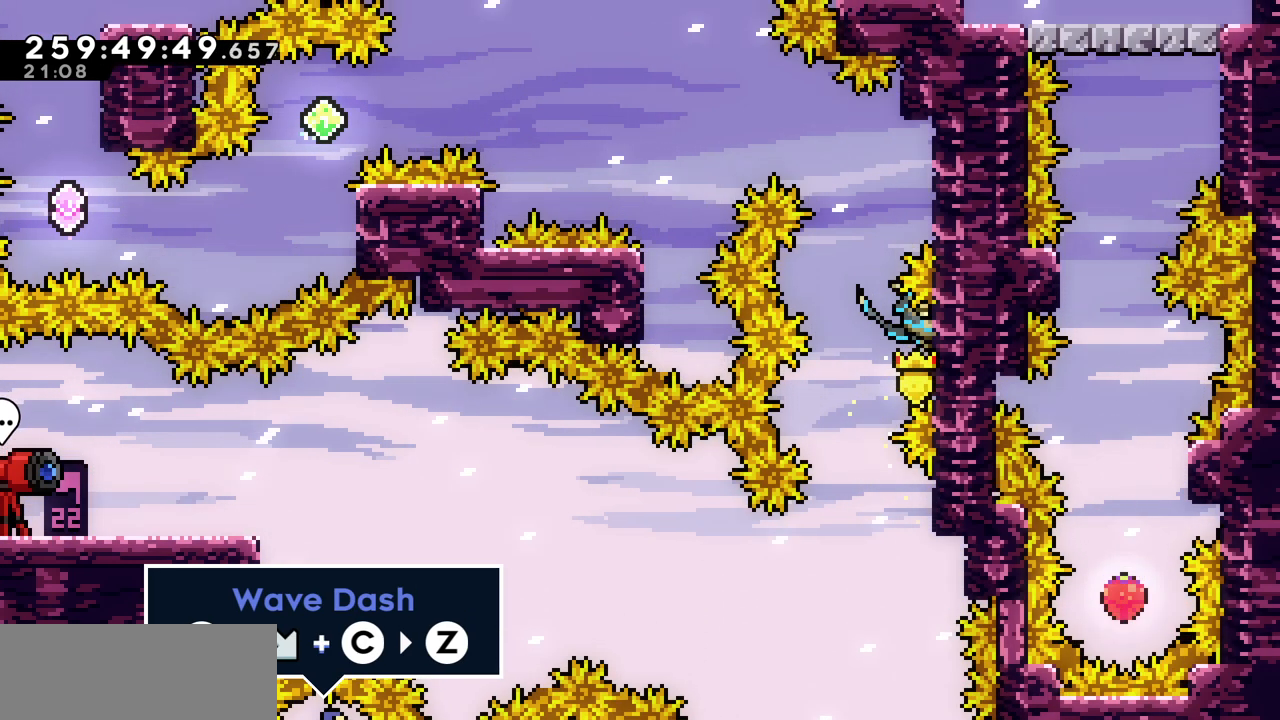
{"keys": ["right", "up", "x", "z"], "events": [[167, "x", "up"], [233, "z", "down"], [283, "right", "down"], [500, "up", "down"], [500, "x", "down"]]}
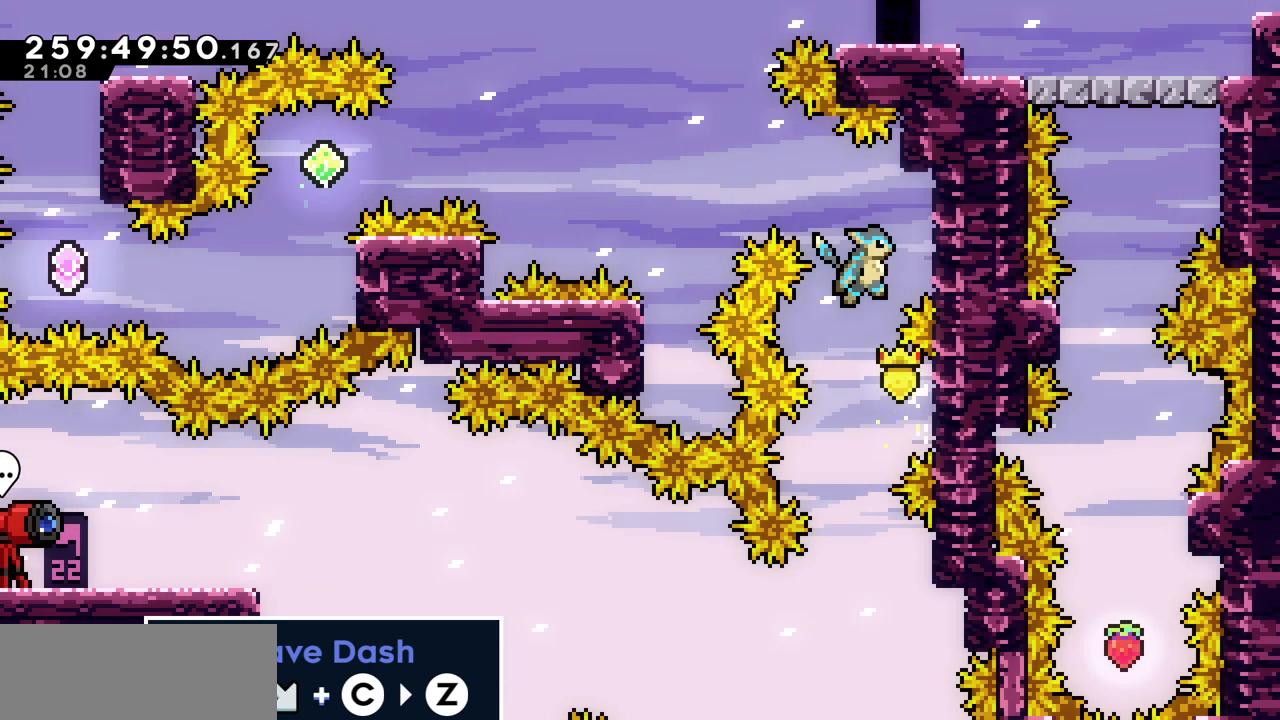
{"keys": ["left", "x", "z"], "events": [[267, "z", "up"], [333, "left", "down"], [333, "right", "up"], [350, "up", "up"], [383, "z", "down"]]}
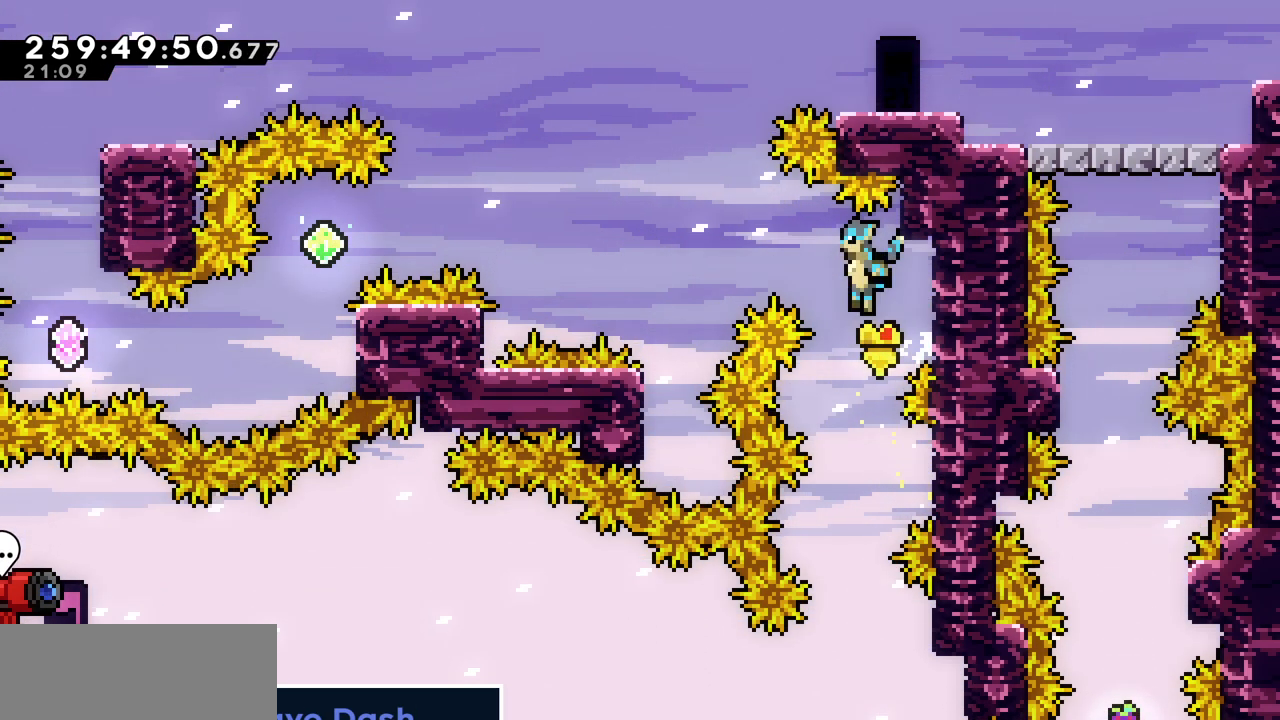
{"keys": ["left", "up", "x", "z"], "events": [[350, "left", "up"], [417, "left", "down"], [483, "up", "down"]]}
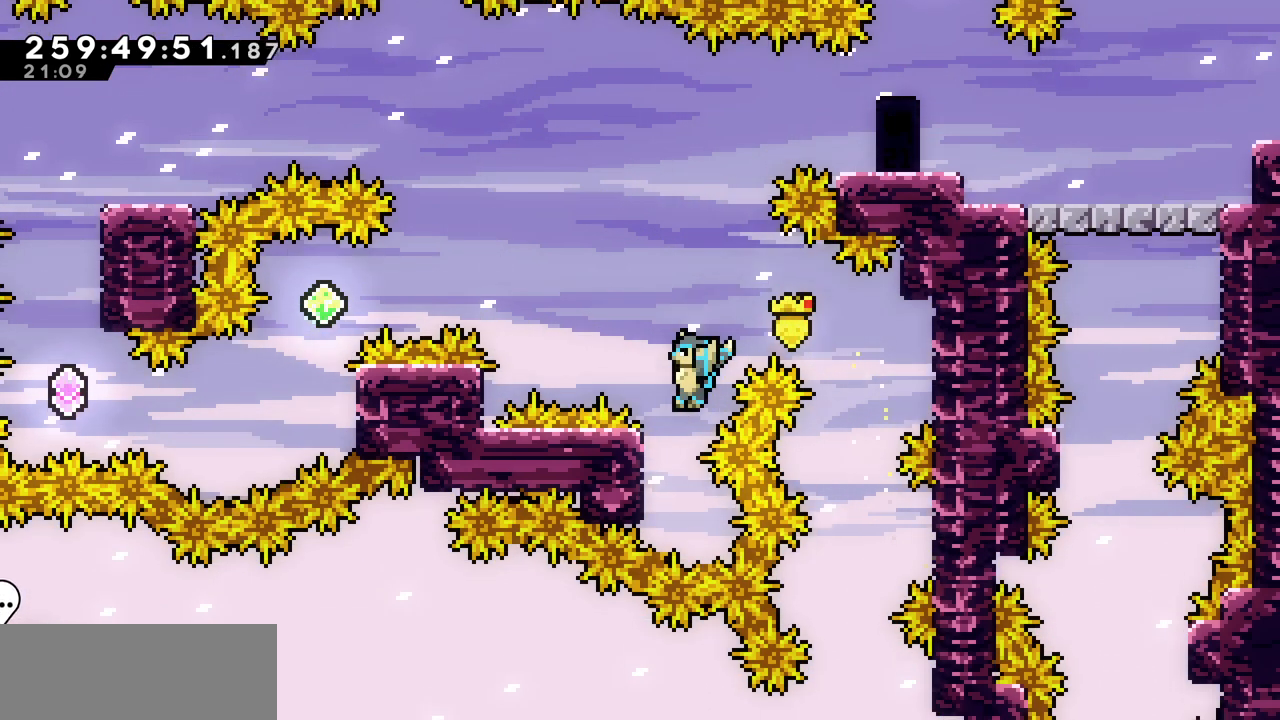
{"keys": ["left", "x", "z"], "events": [[183, "z", "up"], [400, "z", "down"], [417, "up", "up"]]}
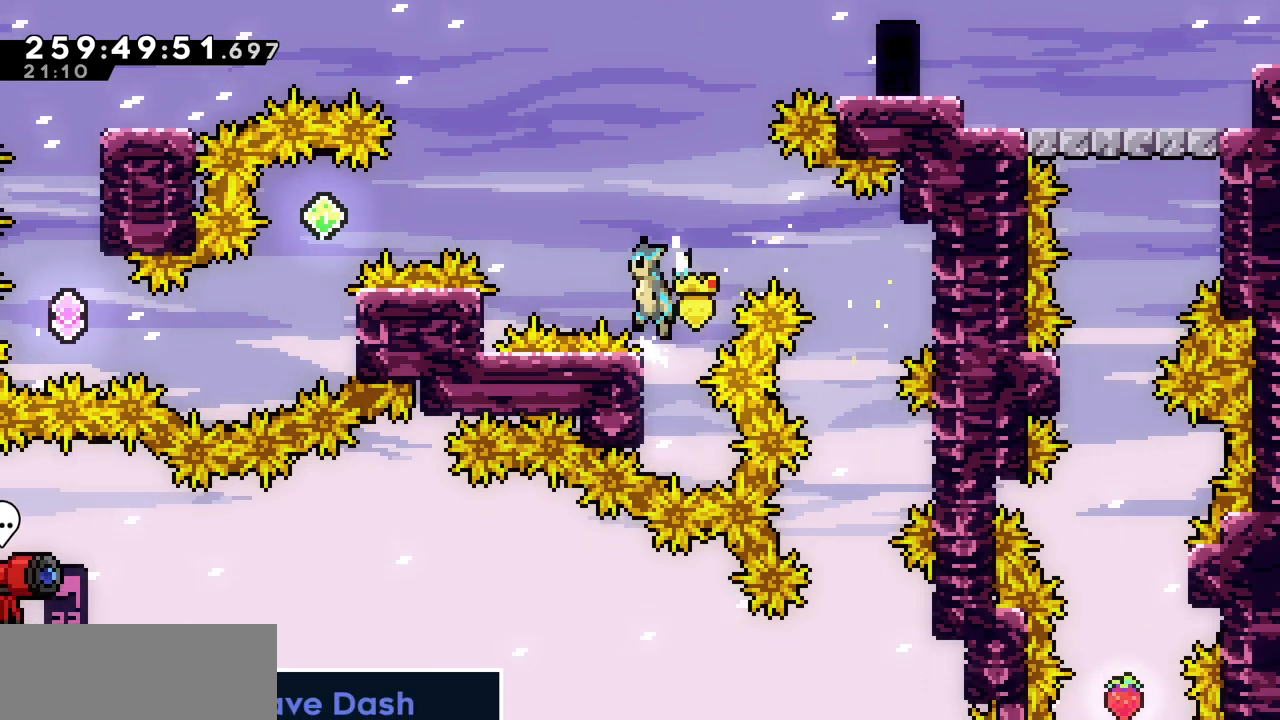
{"keys": ["left", "x"], "events": [[467, "z", "up"]]}
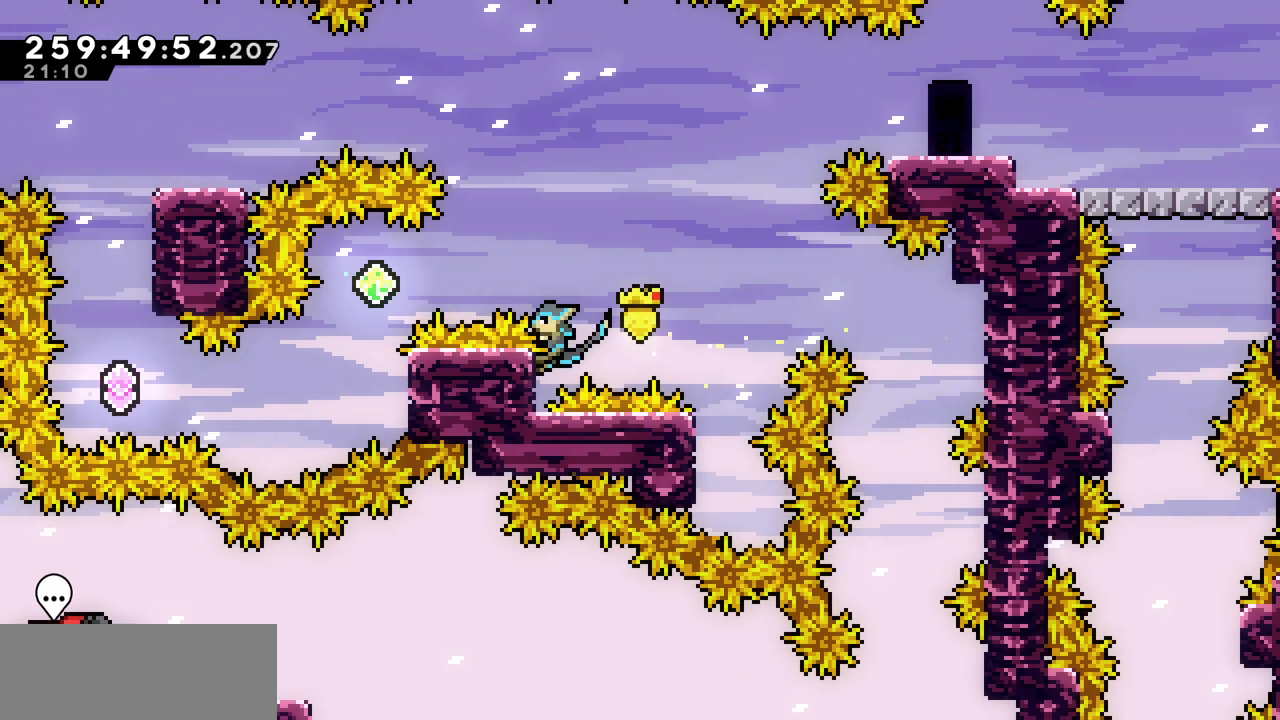
{"keys": ["left", "x", "z"], "events": [[167, "z", "down"]]}
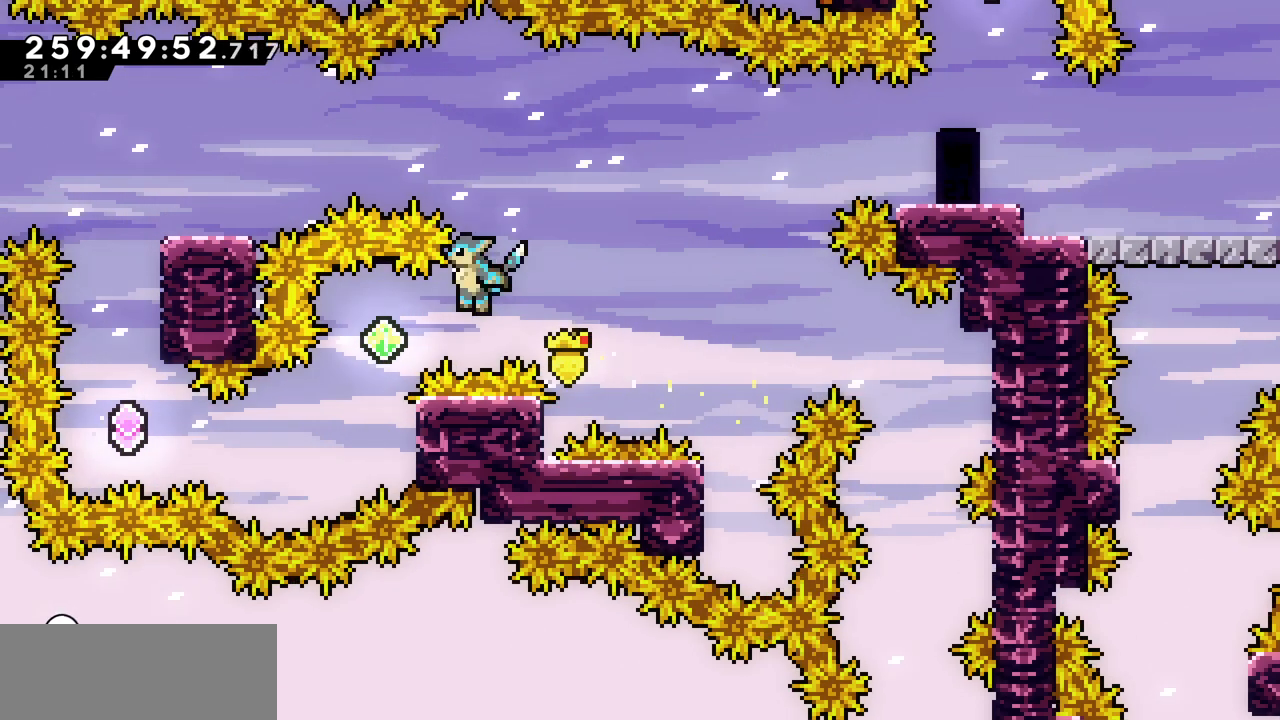
{"keys": ["right", "x", "z"], "events": [[233, "left", "up"], [350, "right", "down"]]}
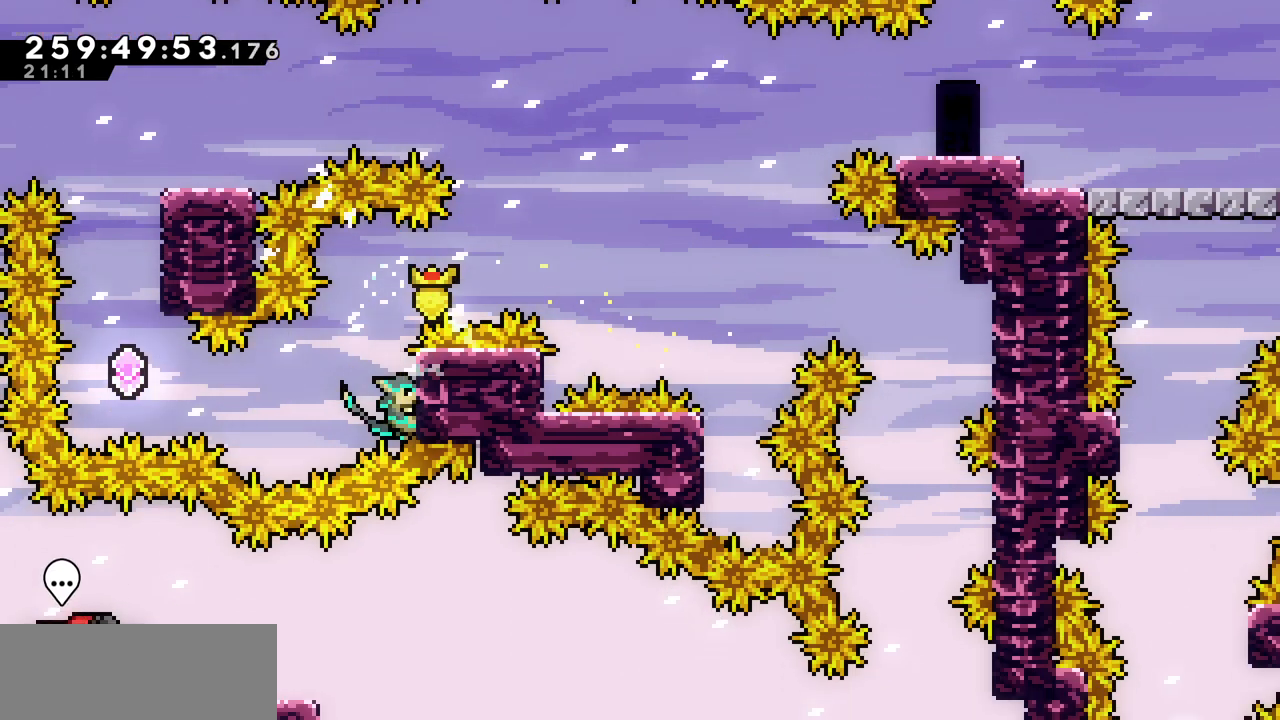
{"keys": ["x"], "events": [[300, "right", "up"], [367, "up", "down"], [367, "z", "up"], [500, "up", "up"]]}
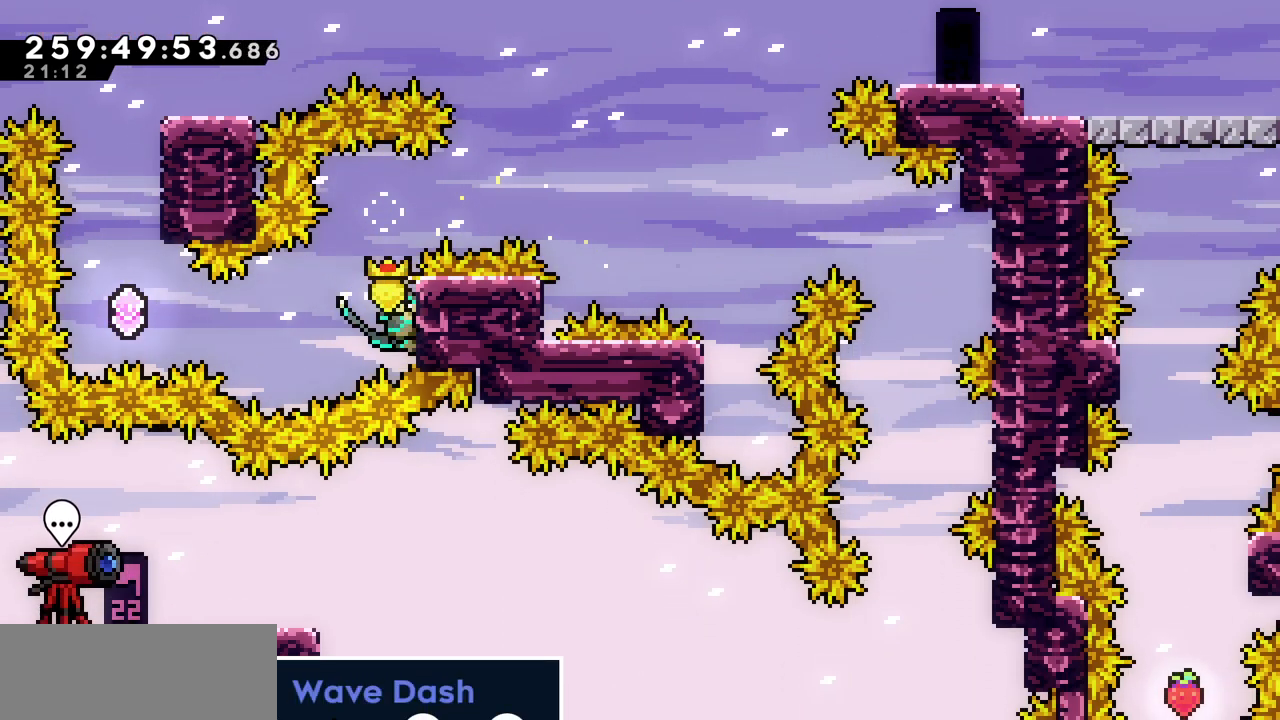
{"keys": ["x"], "events": [[200, "up", "down"], [267, "up", "up"]]}
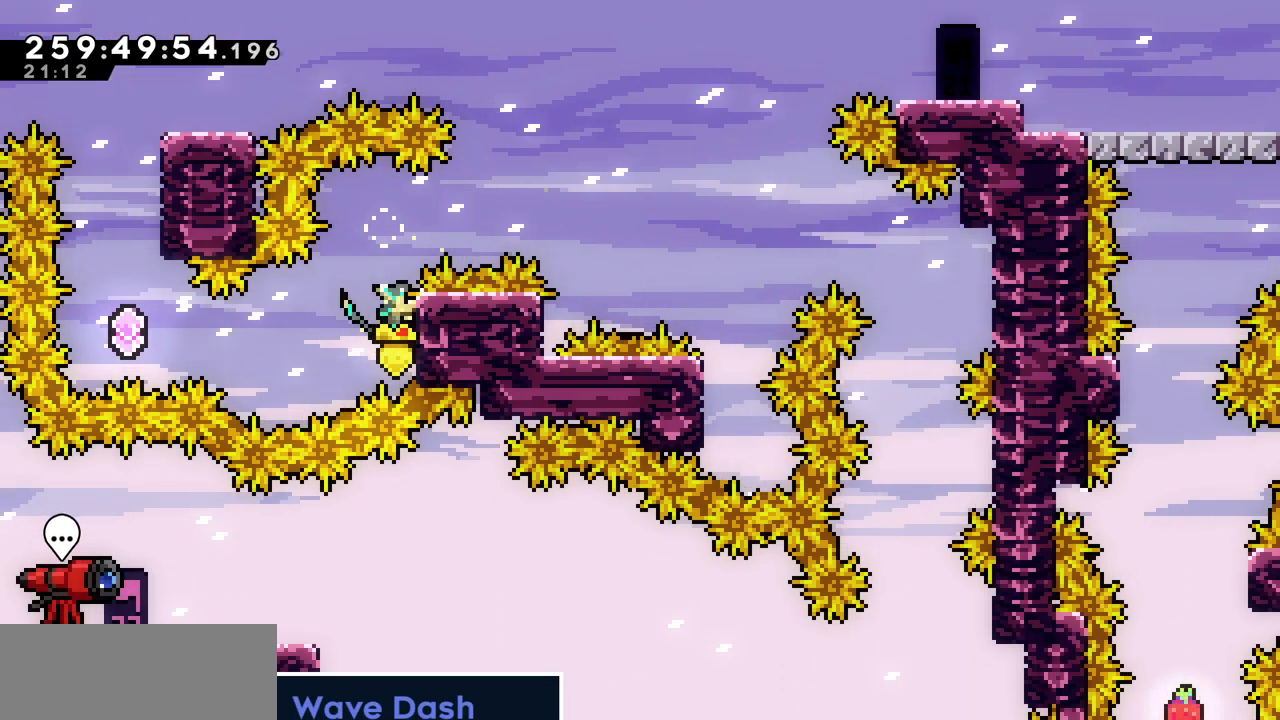
{"keys": ["x"], "events": [[333, "down", "down"], [350, "down", "up"]]}